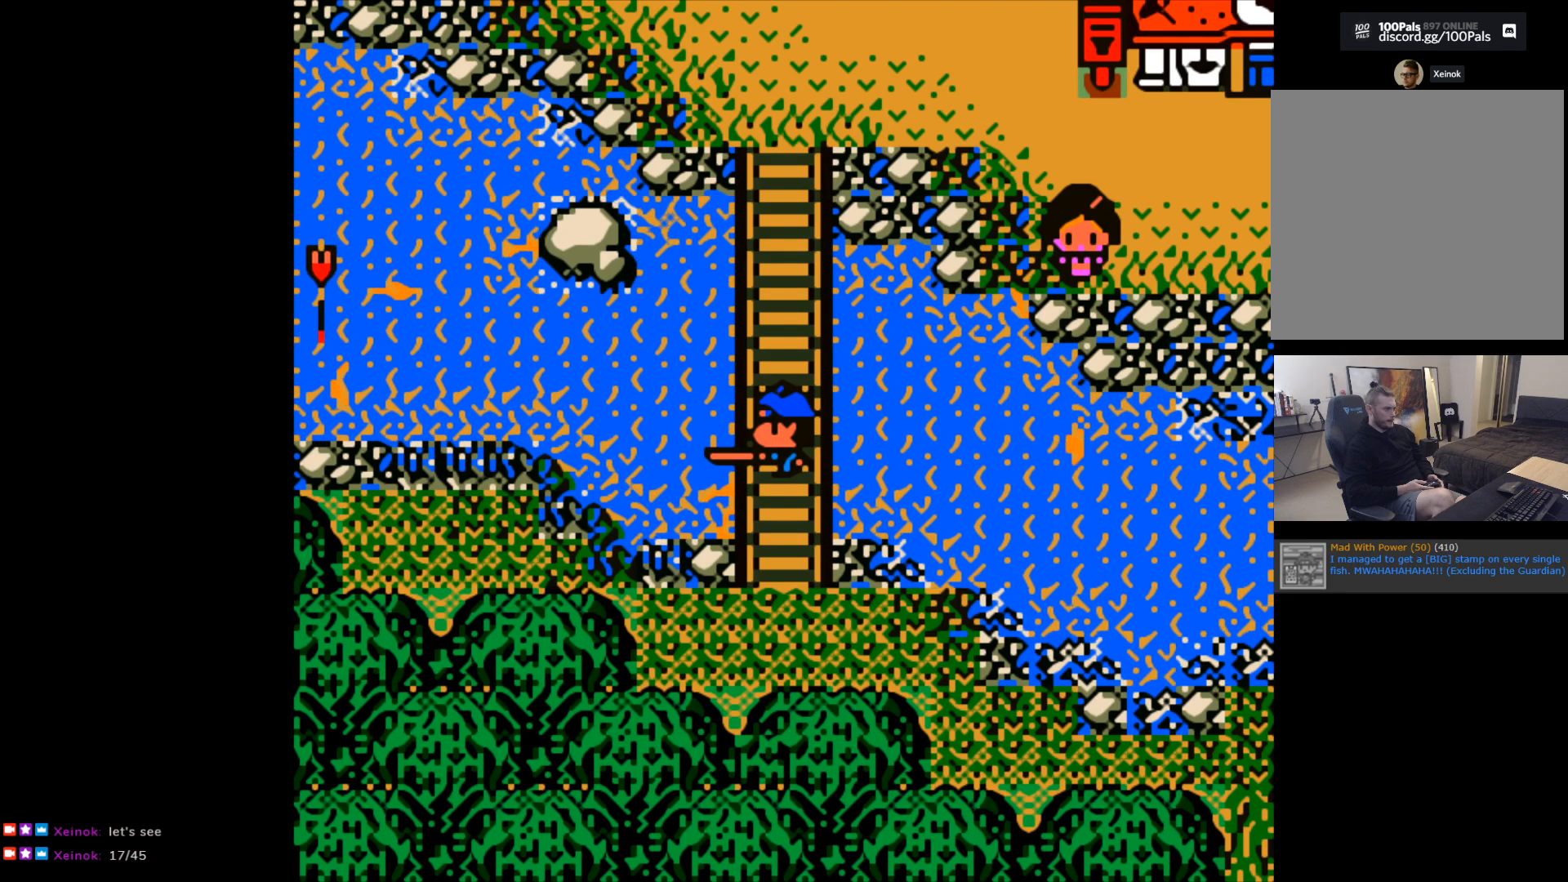
Gameplay with a controller (Xbox layout); each line is a JSON object with the inputs held at the frame after it. "events" lists button and stick changes between this image and that frame as [ms after this image, input, new state], when the widget could be followed in between. Not read: right_stick.
{"buttons": ["B"], "left_stick": "center", "events": [[83, "B", "down"]]}
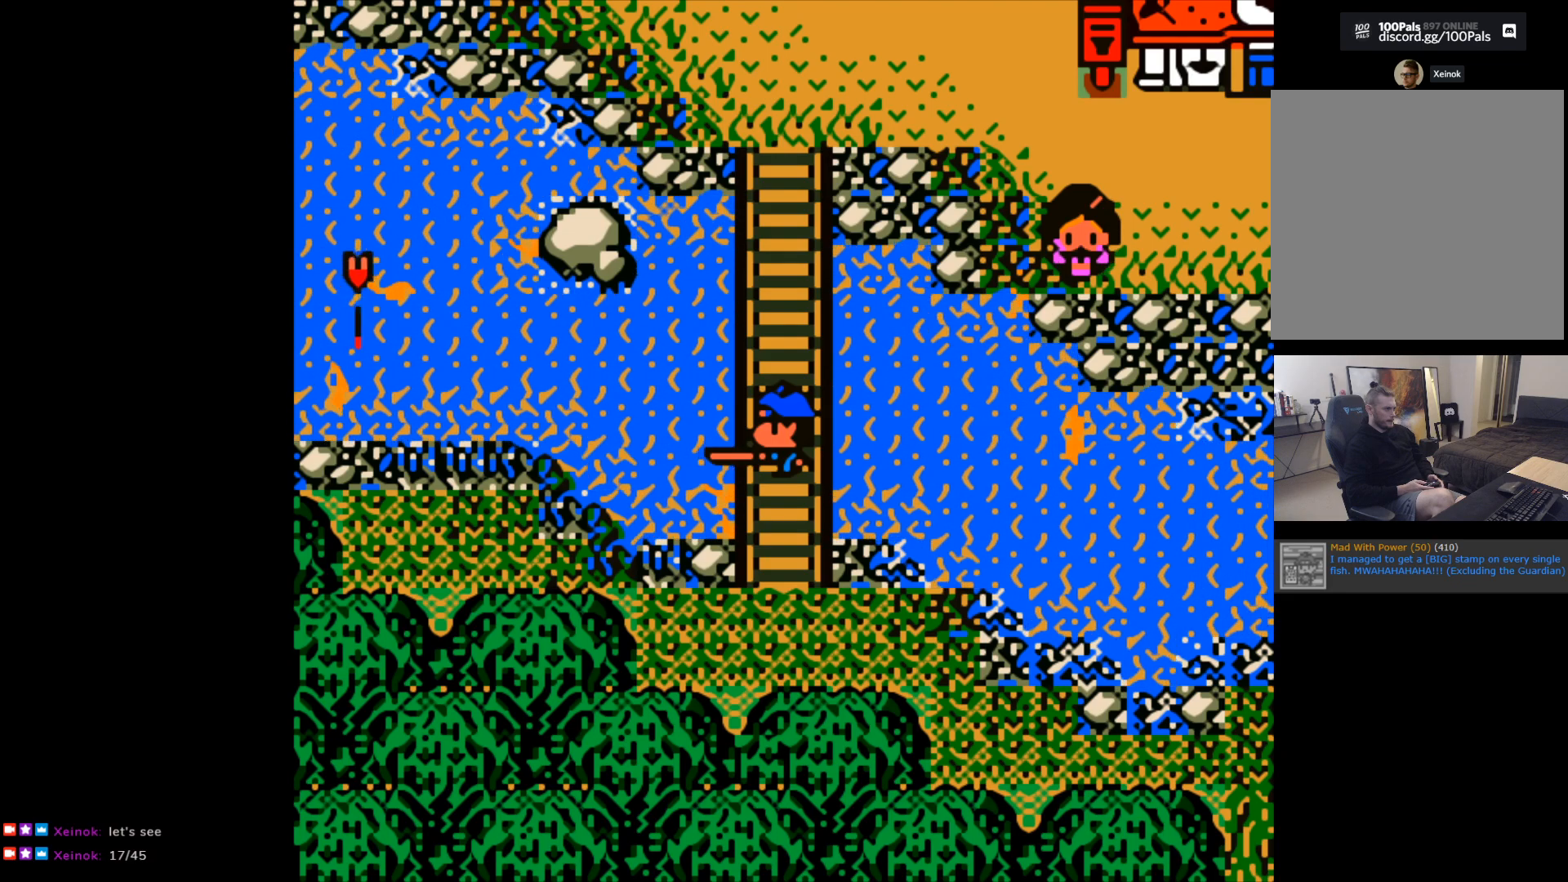
{"buttons": [], "left_stick": "center", "events": [[383, "B", "up"]]}
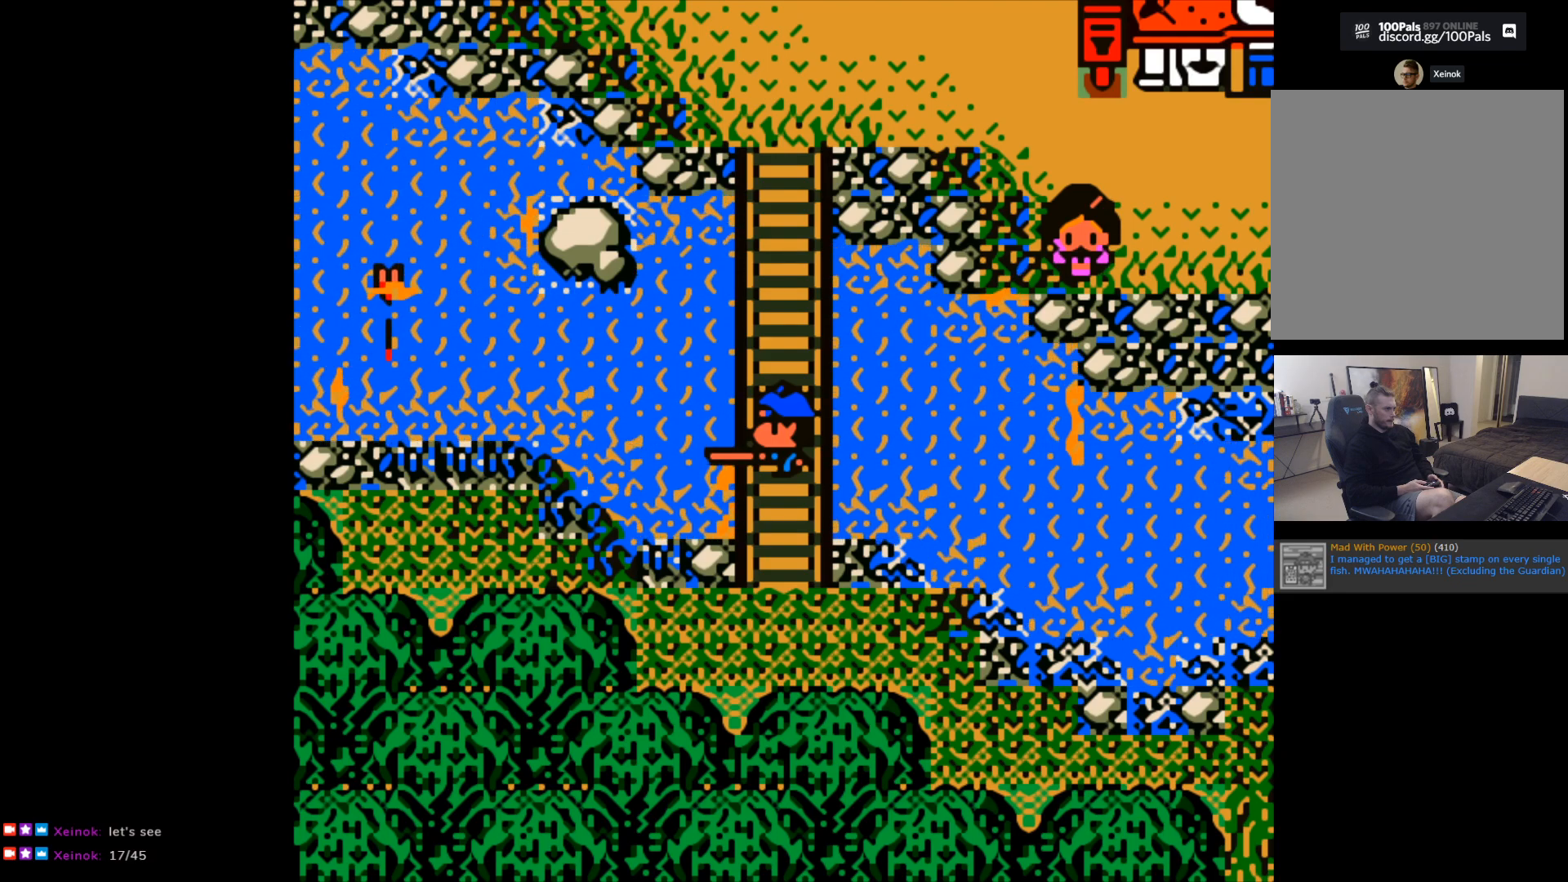
{"buttons": [], "left_stick": "center", "events": []}
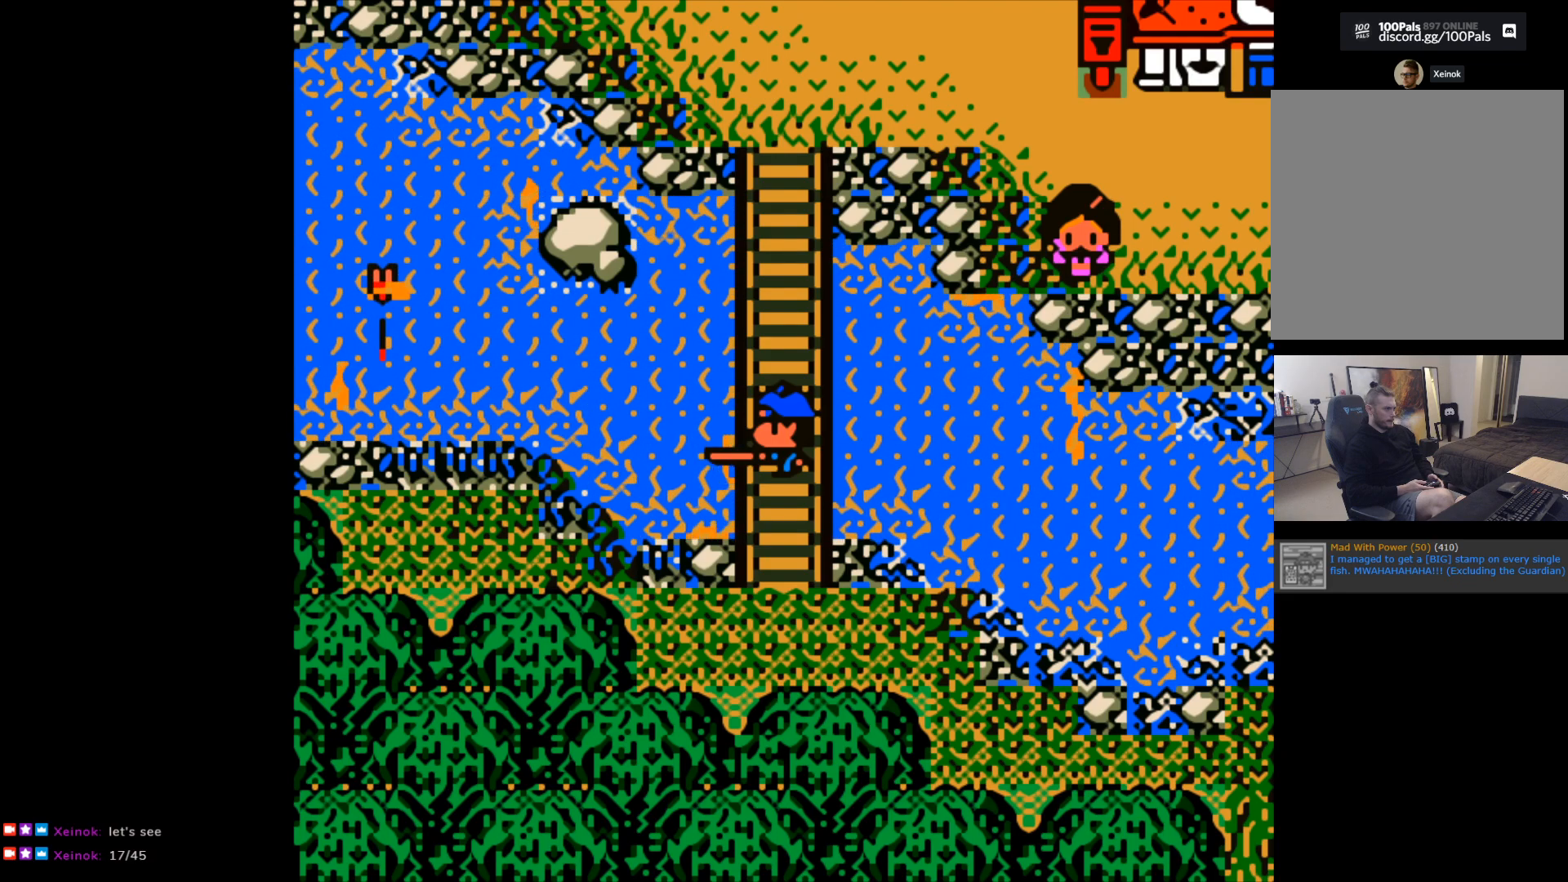
{"buttons": [], "left_stick": "center", "events": []}
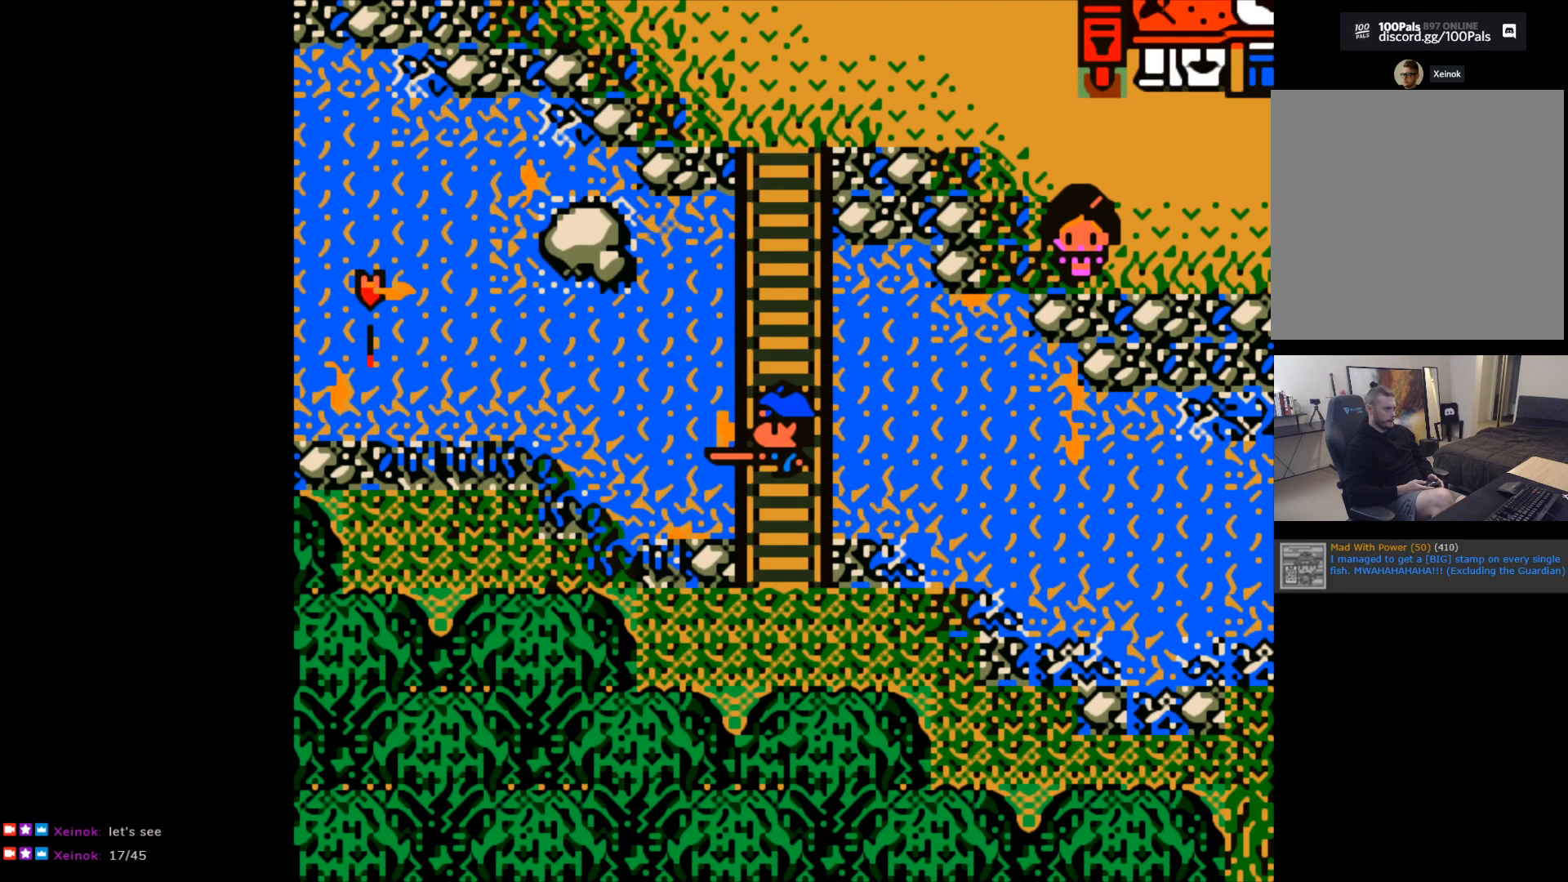
{"buttons": [], "left_stick": "center", "events": []}
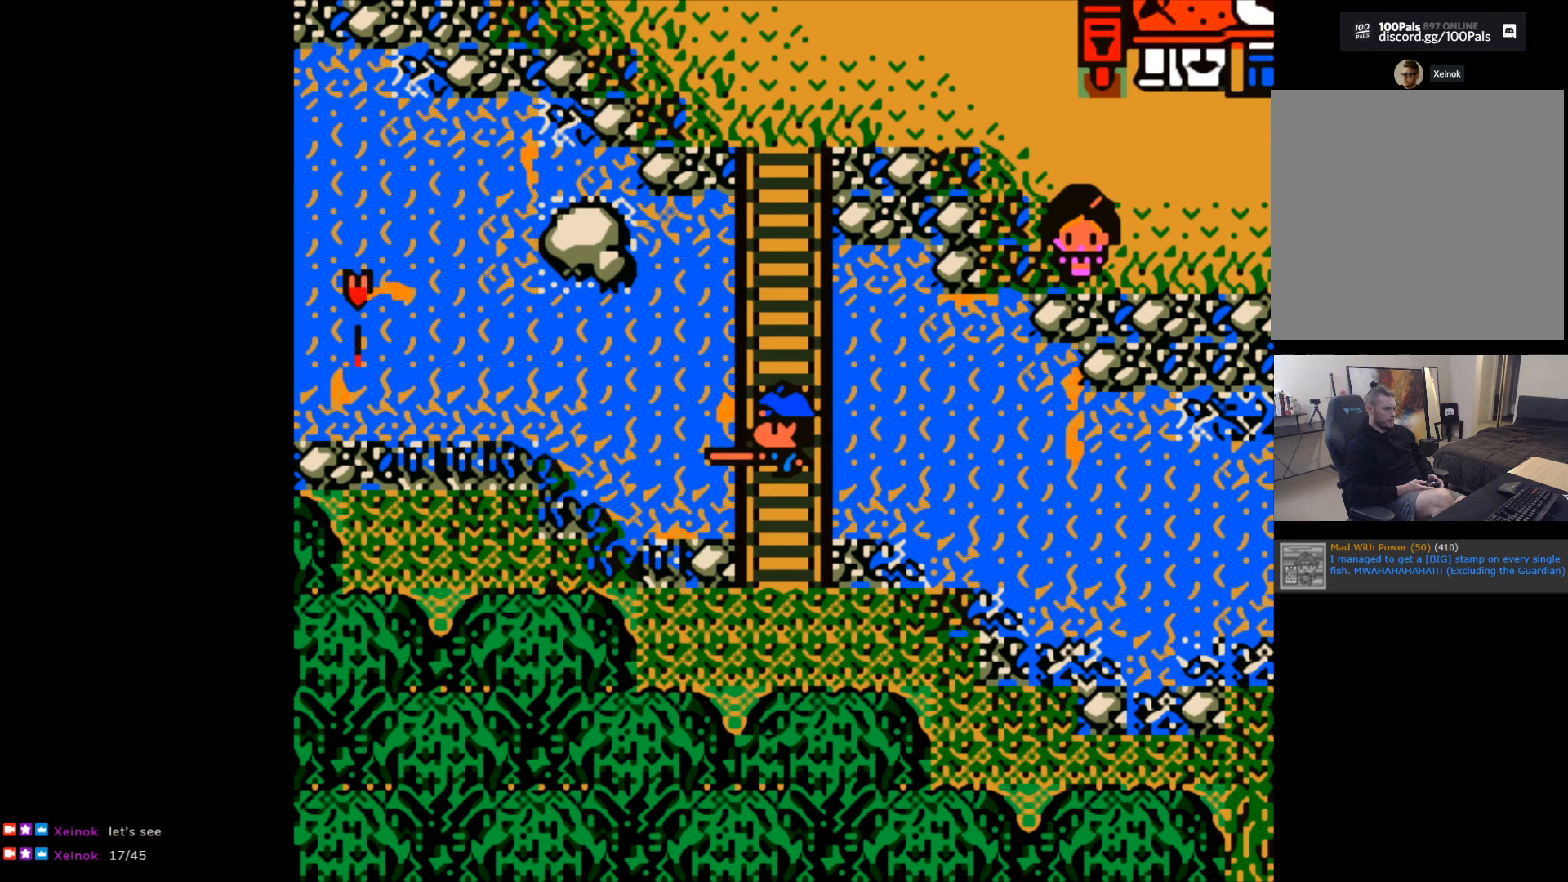
{"buttons": [], "left_stick": "center", "events": []}
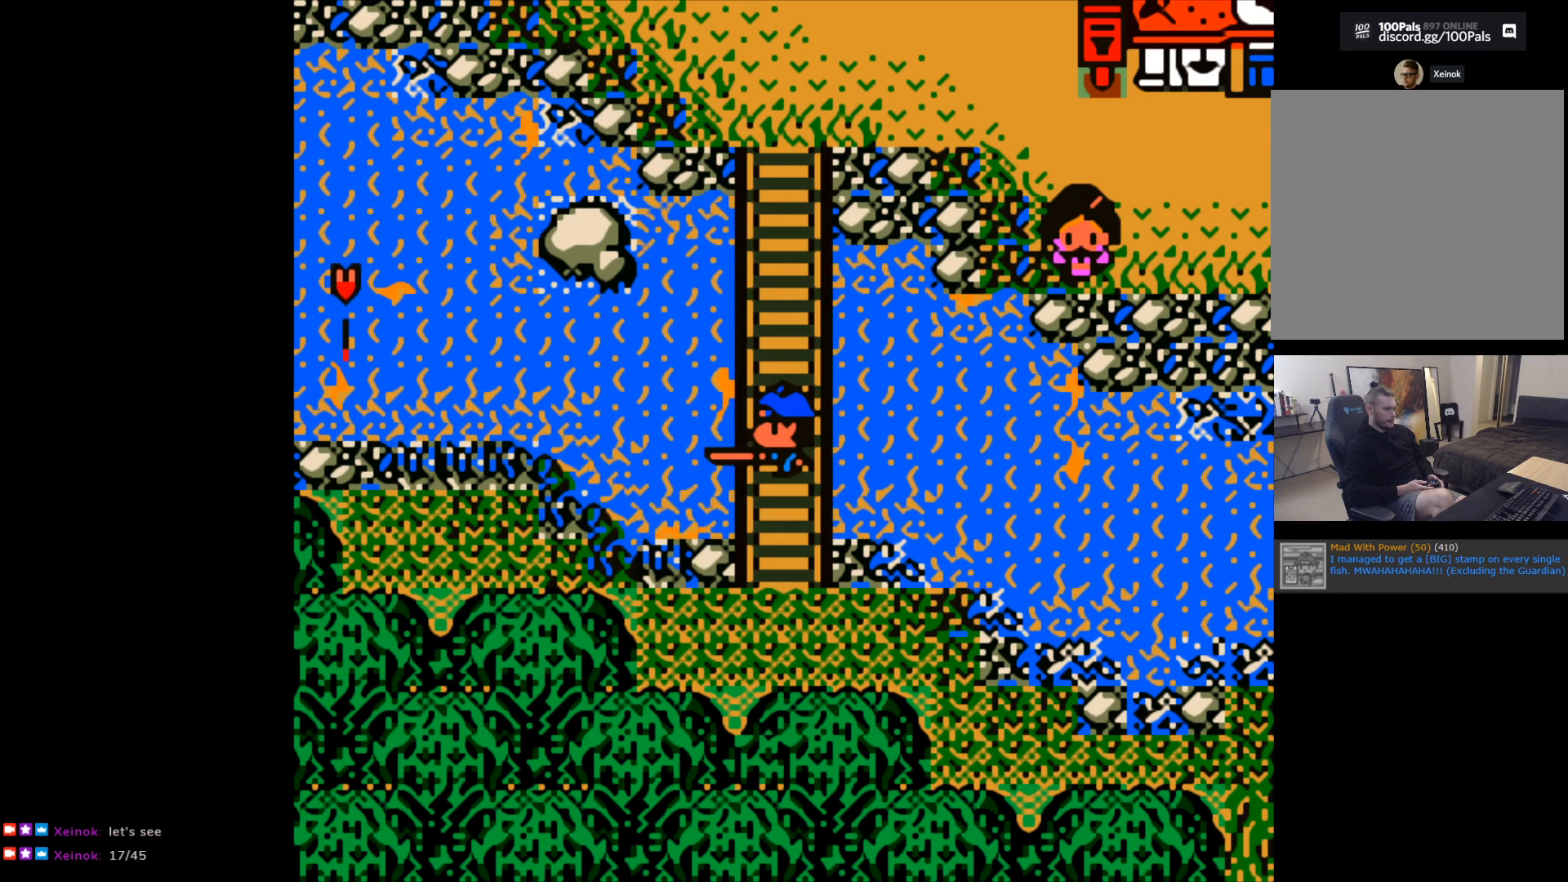
{"buttons": [], "left_stick": "center", "events": []}
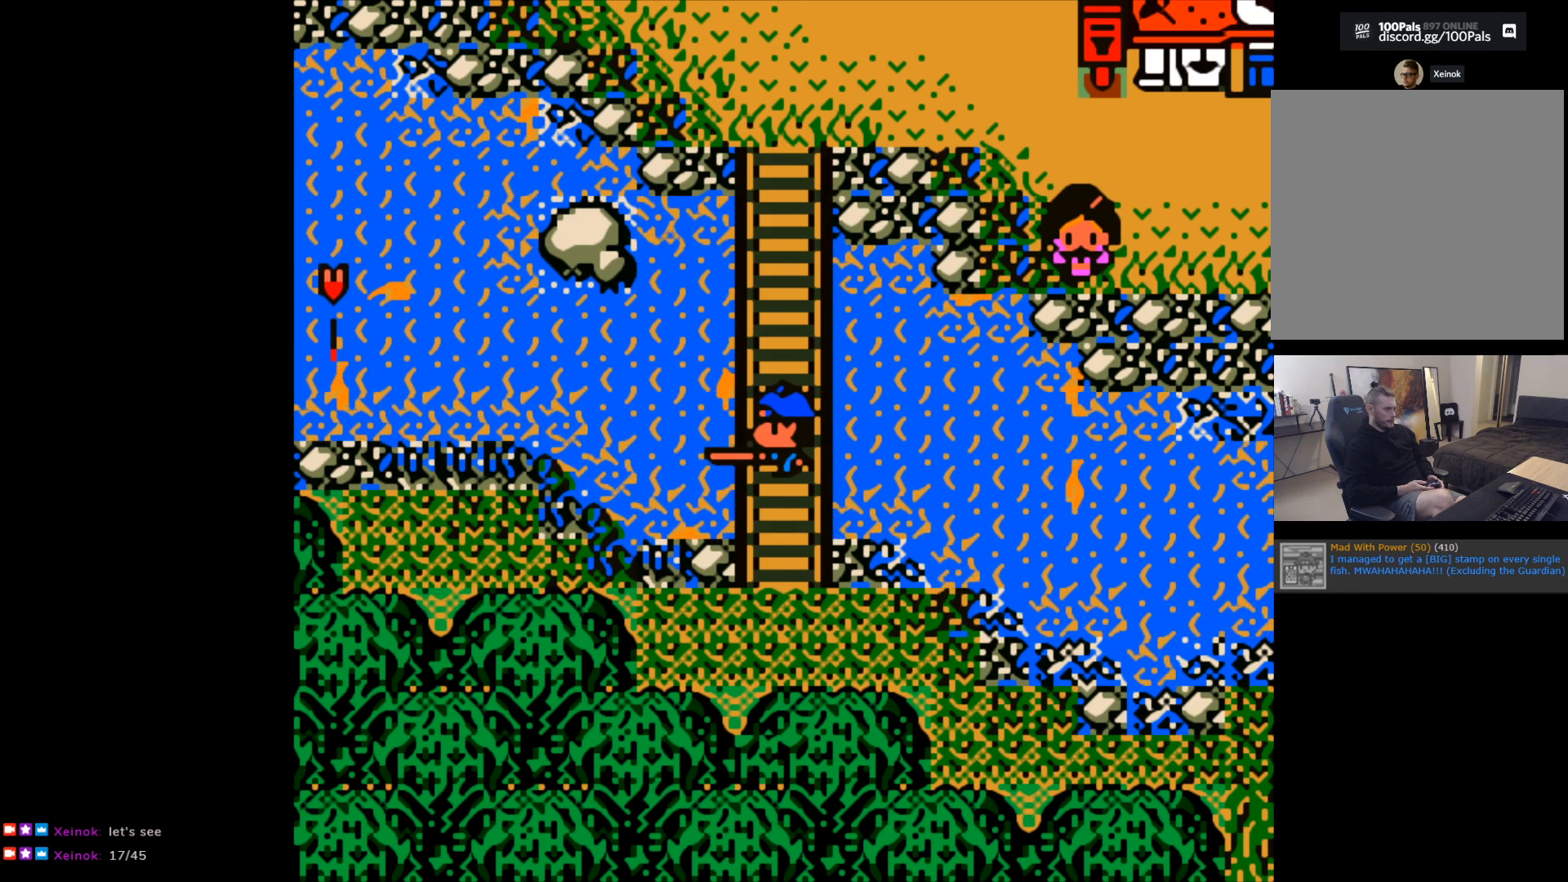
{"buttons": ["B"], "left_stick": "center", "events": [[417, "B", "down"]]}
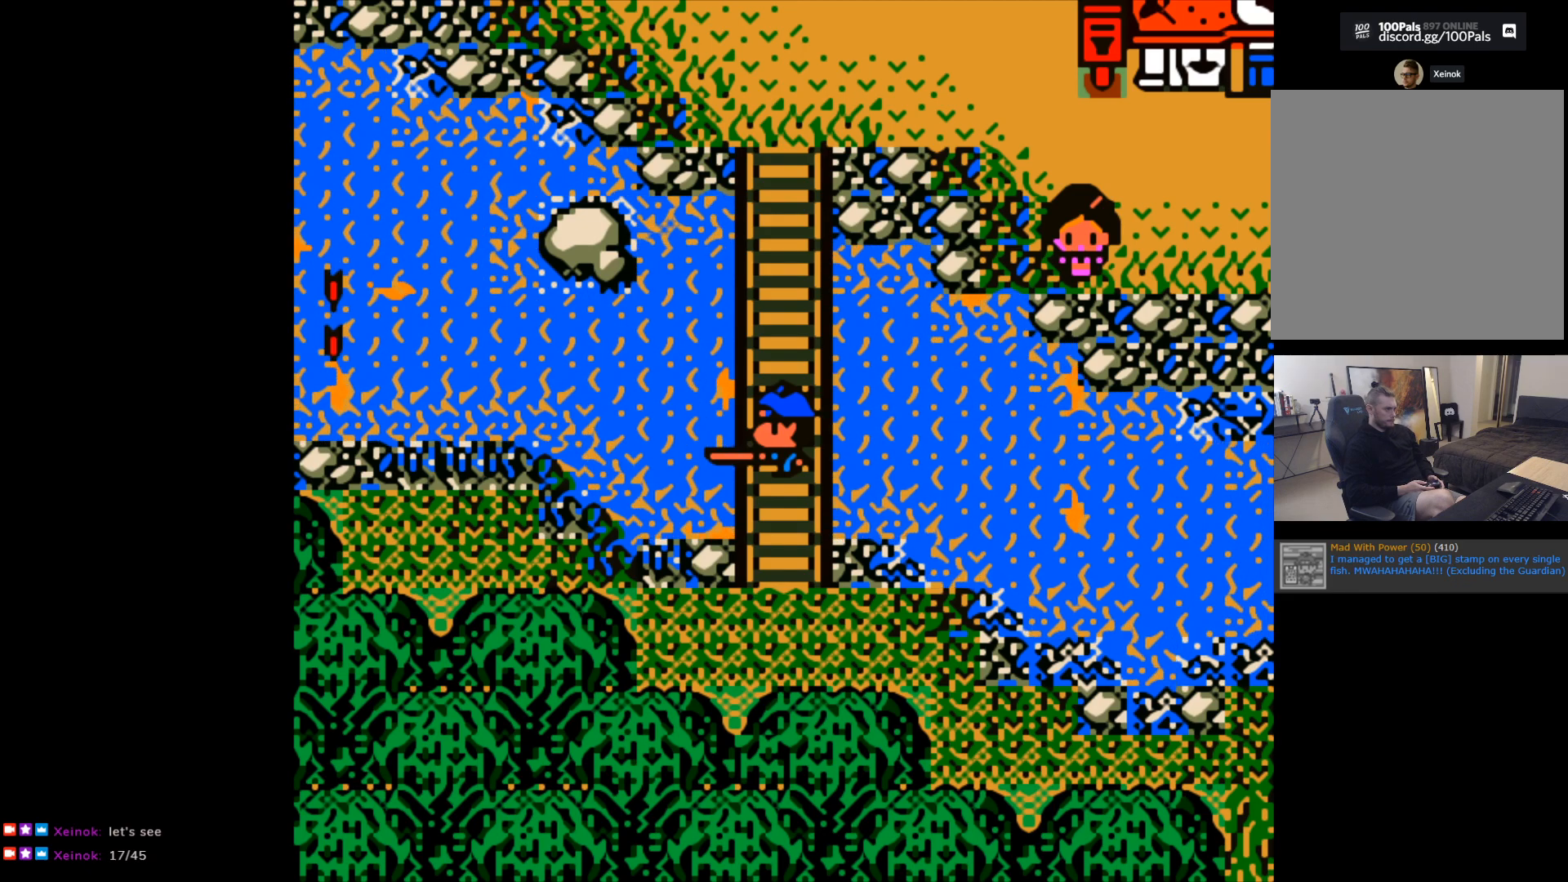
{"buttons": [], "left_stick": "center", "events": [[500, "B", "up"]]}
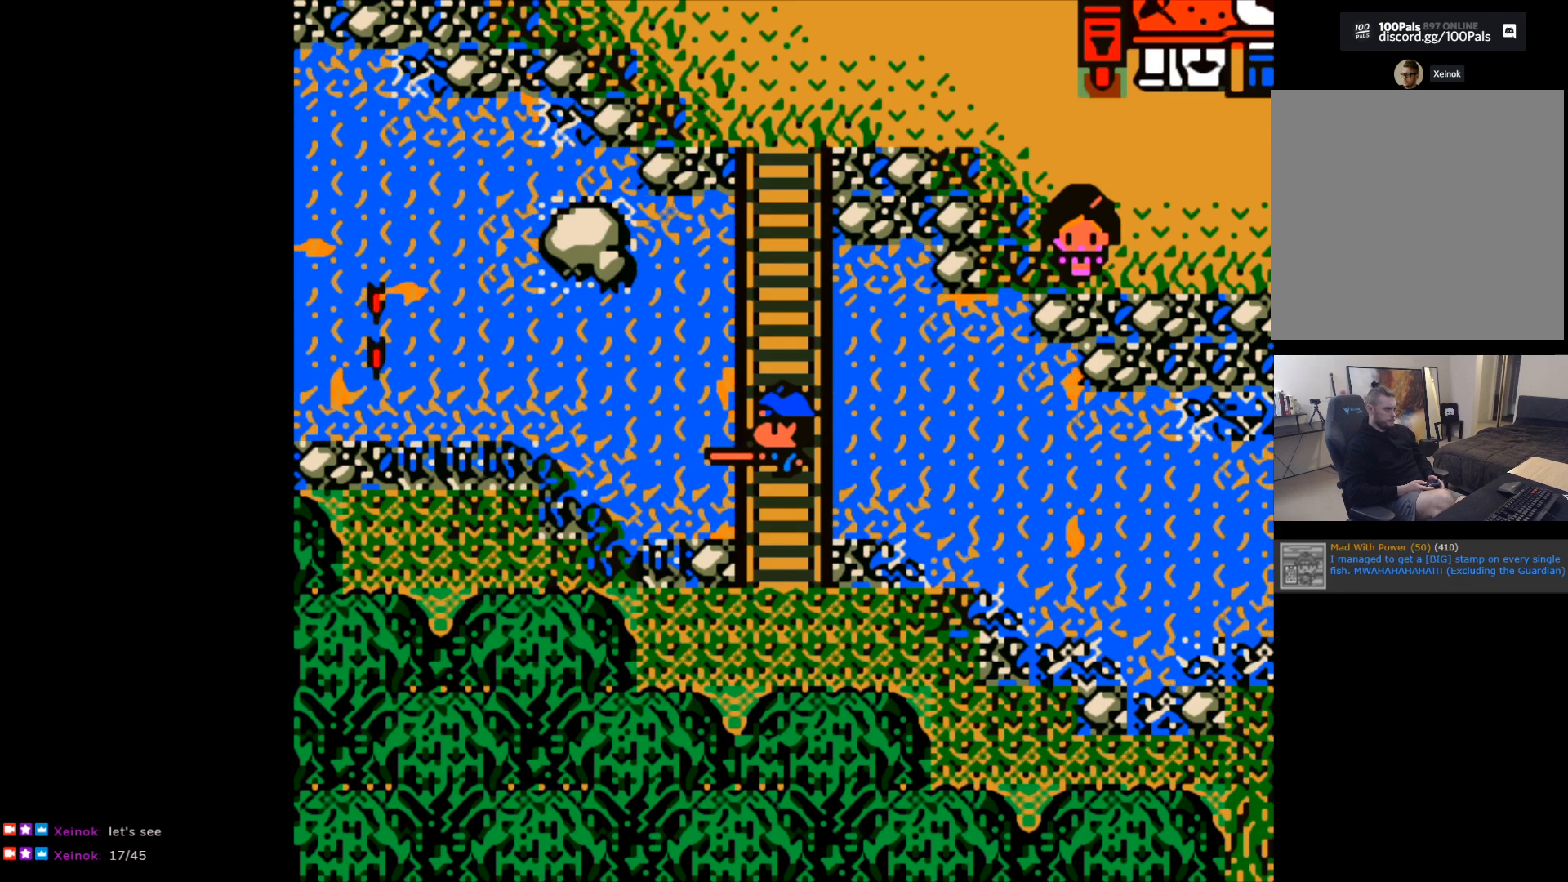
{"buttons": [], "left_stick": "center", "events": []}
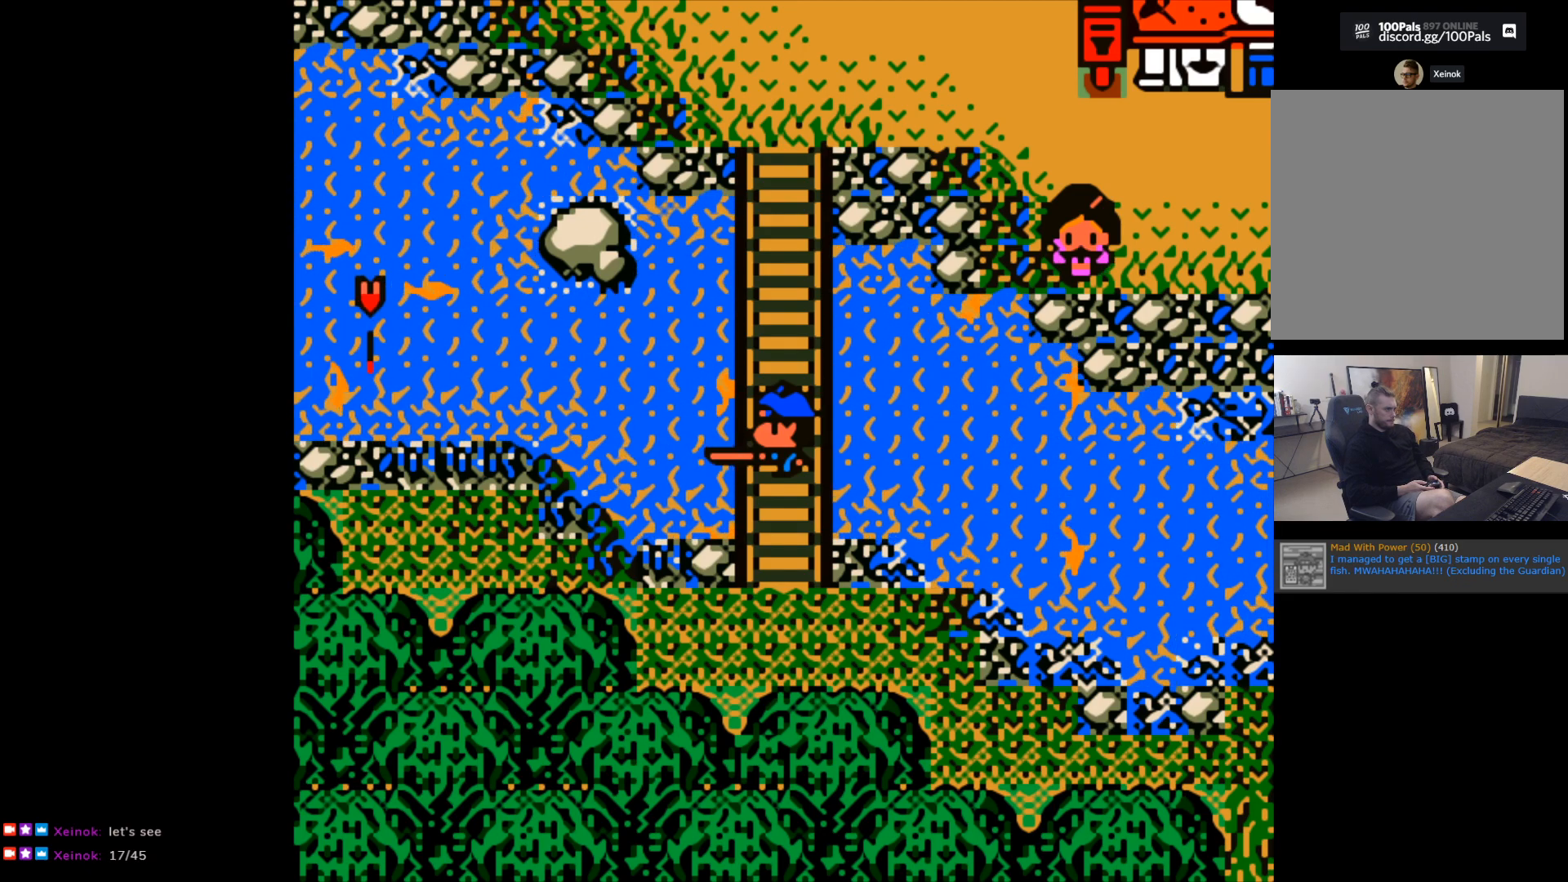
{"buttons": [], "left_stick": "center", "events": []}
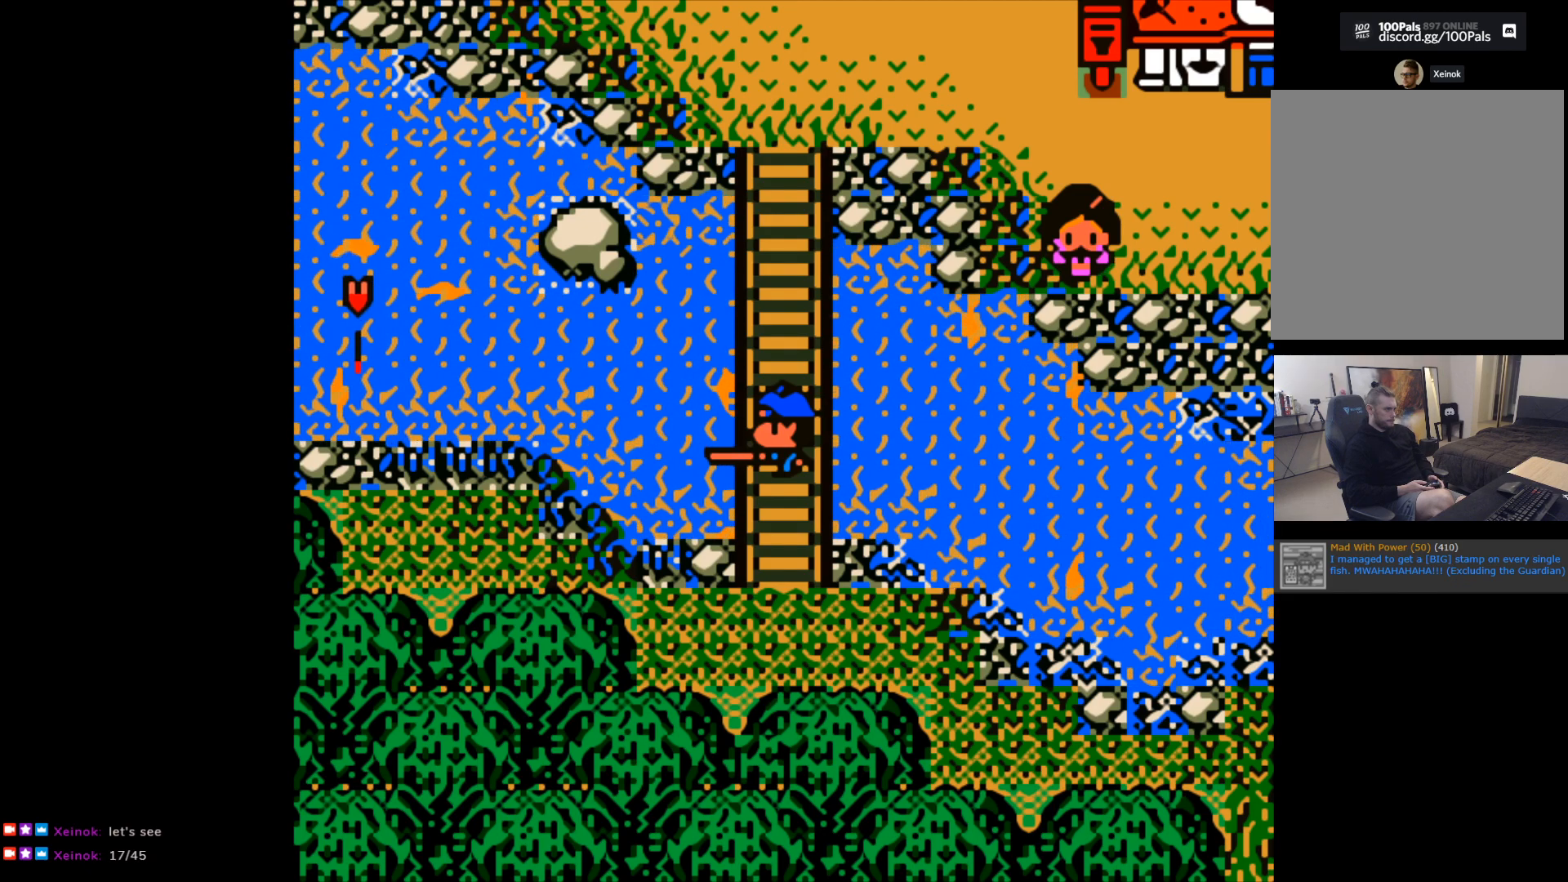
{"buttons": [], "left_stick": "center", "events": []}
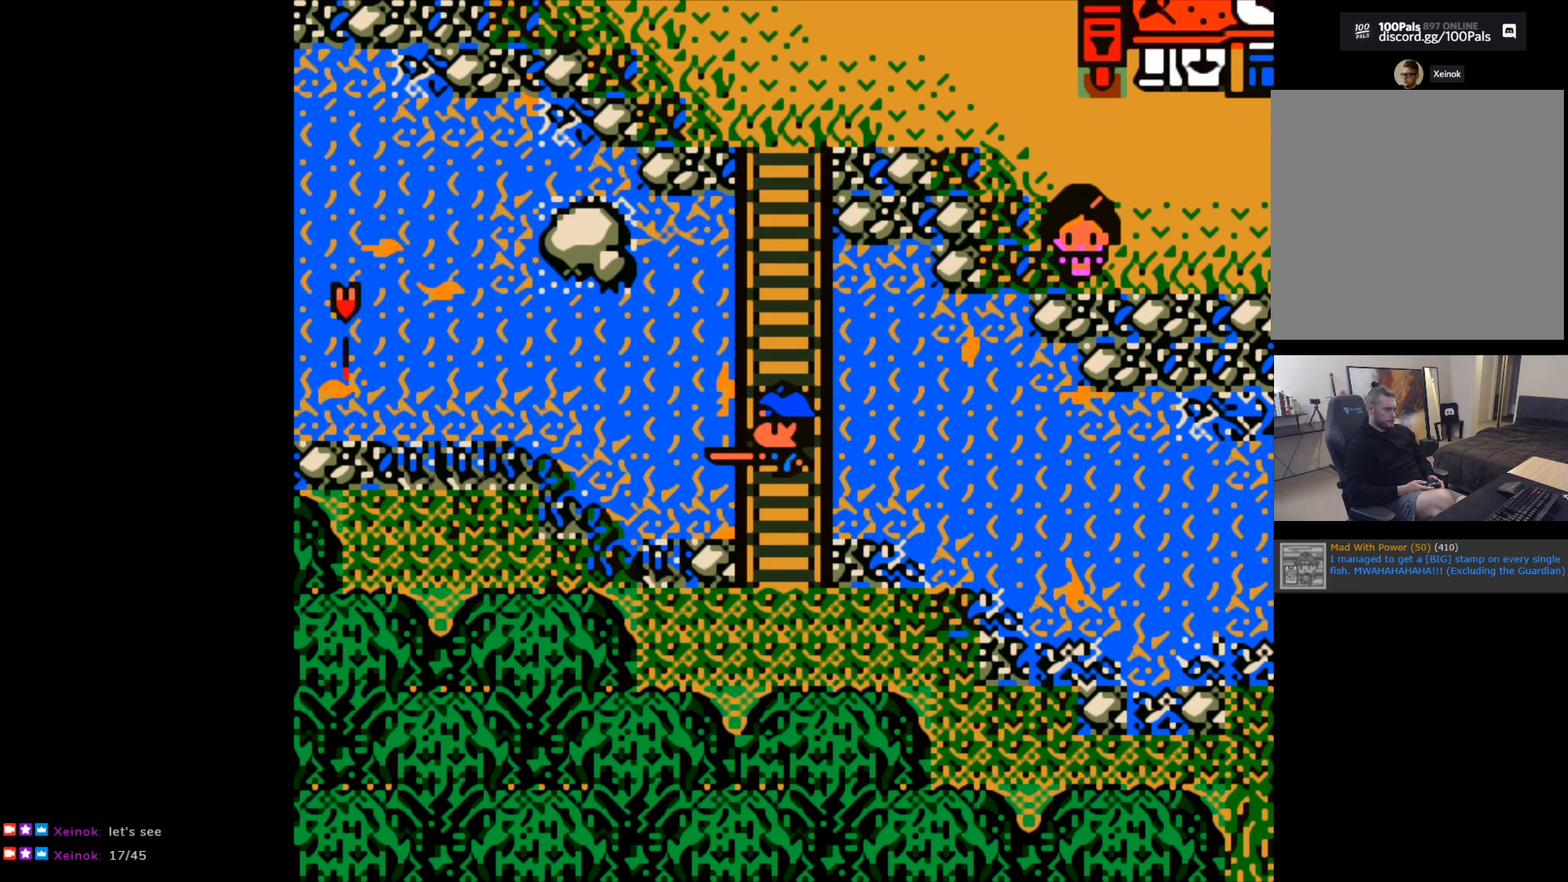
{"buttons": [], "left_stick": "center", "events": []}
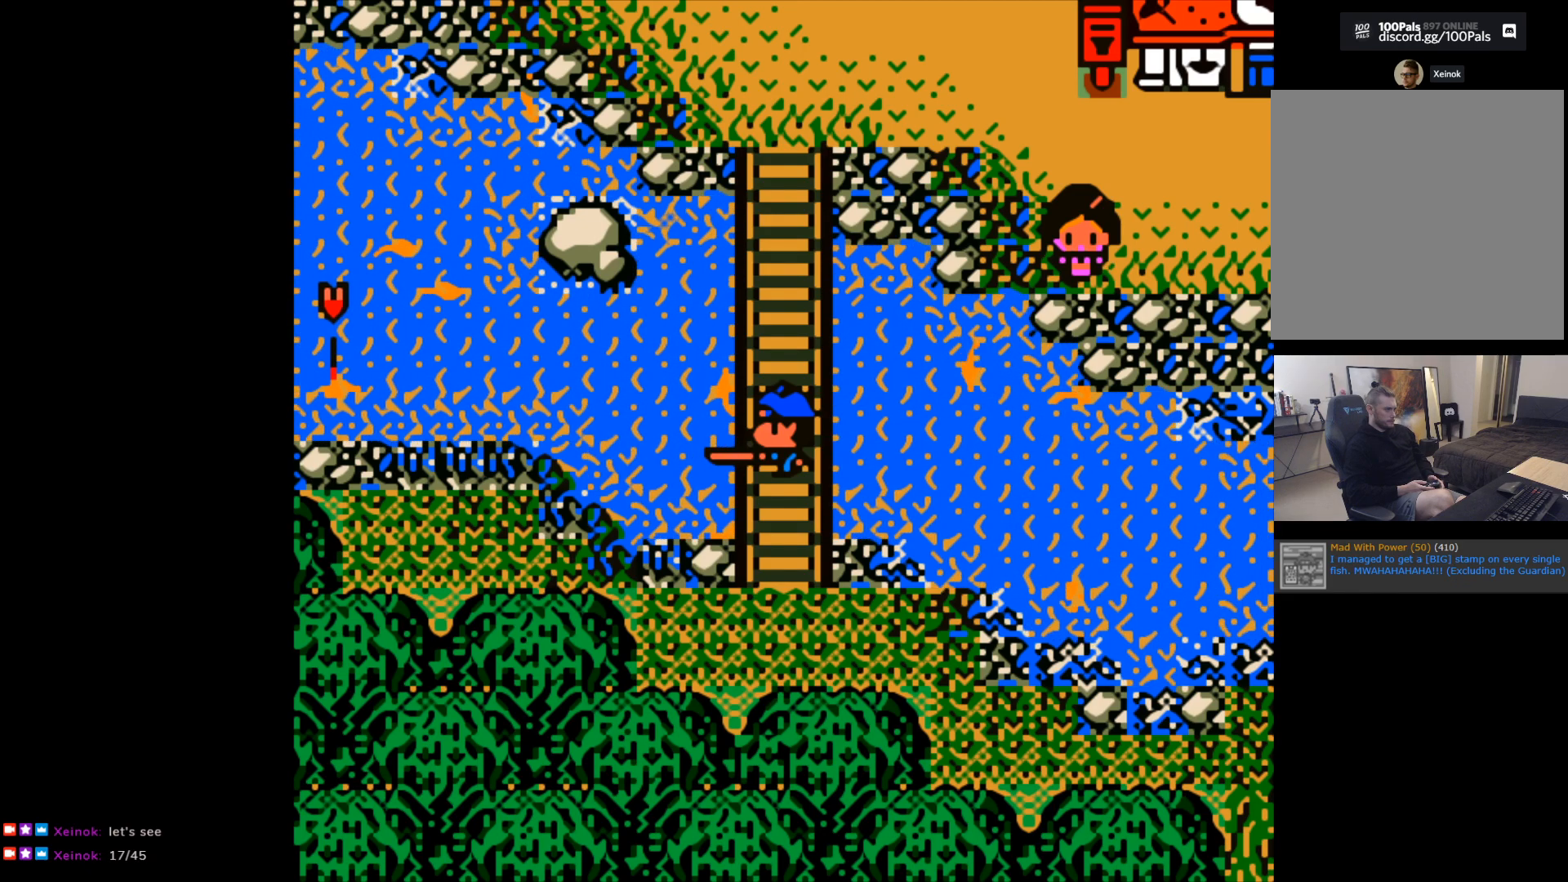
{"buttons": [], "left_stick": "center", "events": []}
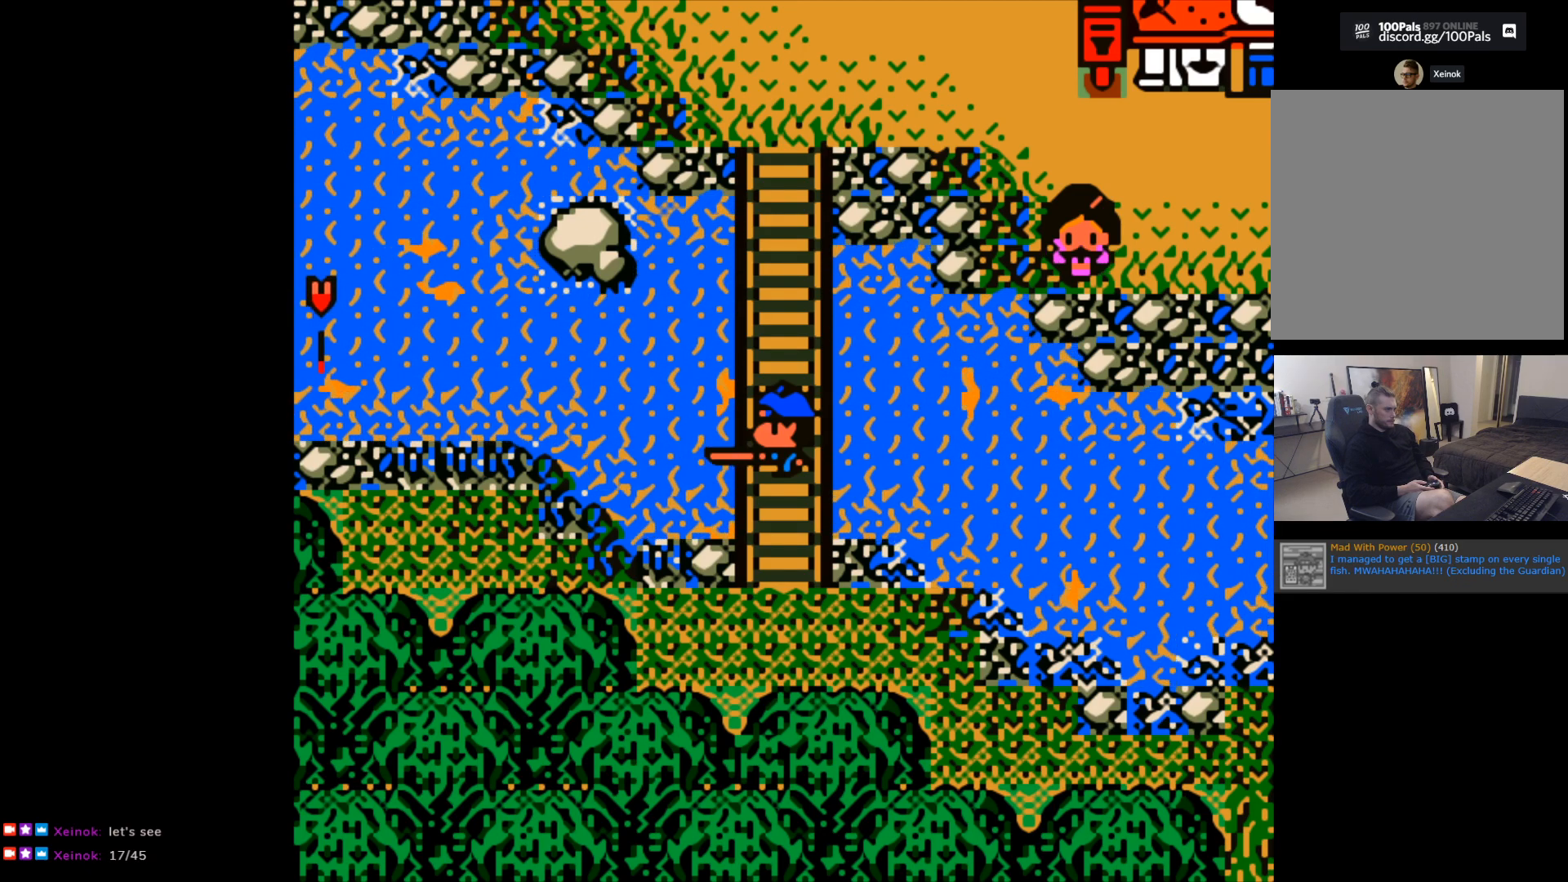
{"buttons": [], "left_stick": "center", "events": []}
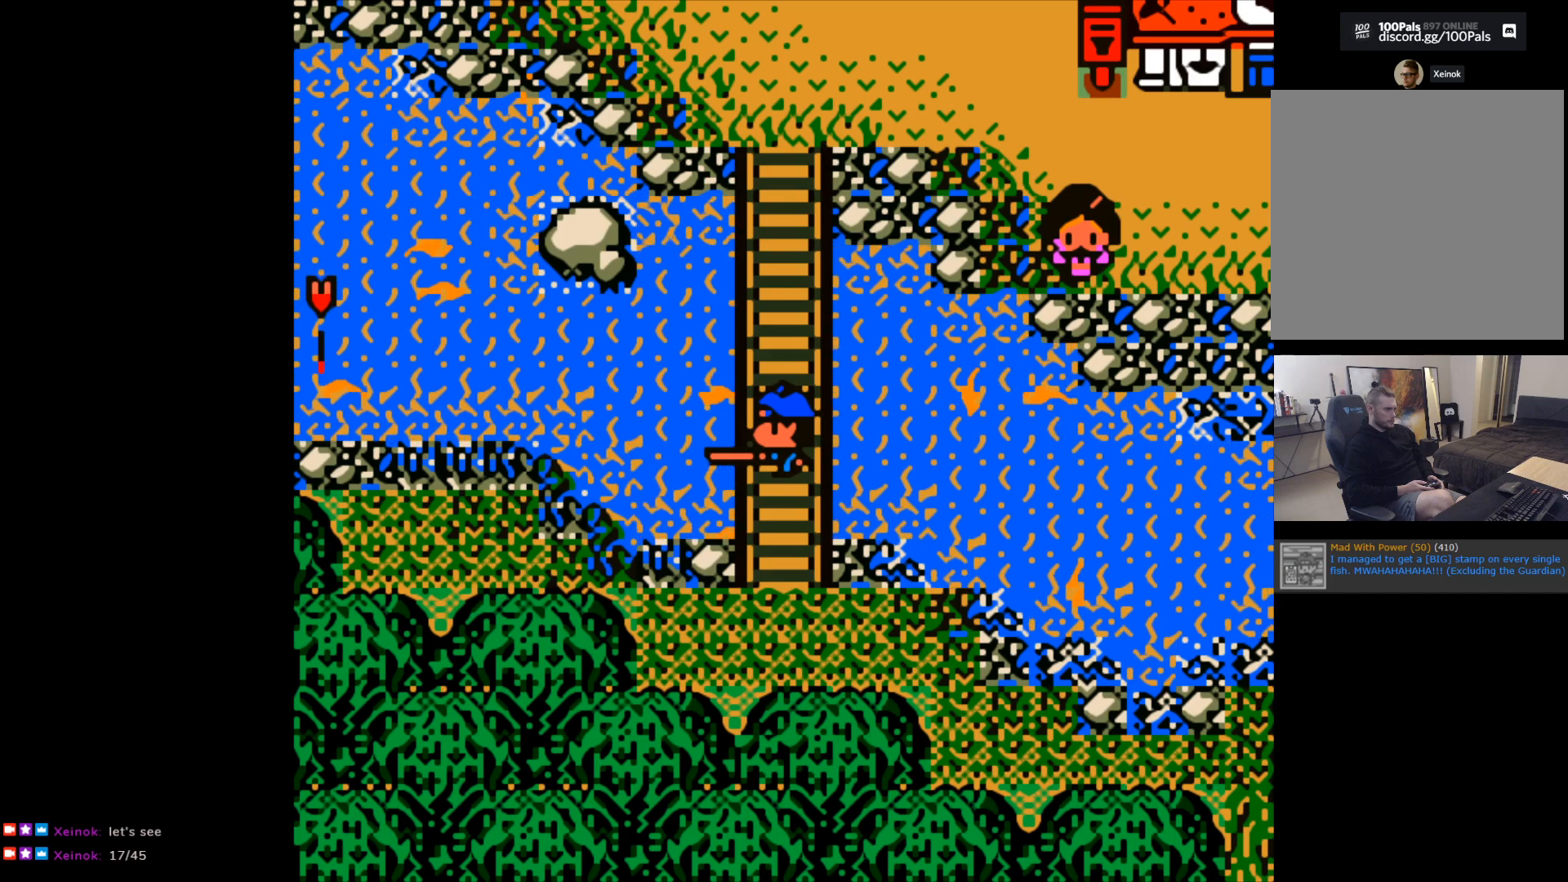
{"buttons": [], "left_stick": "center", "events": []}
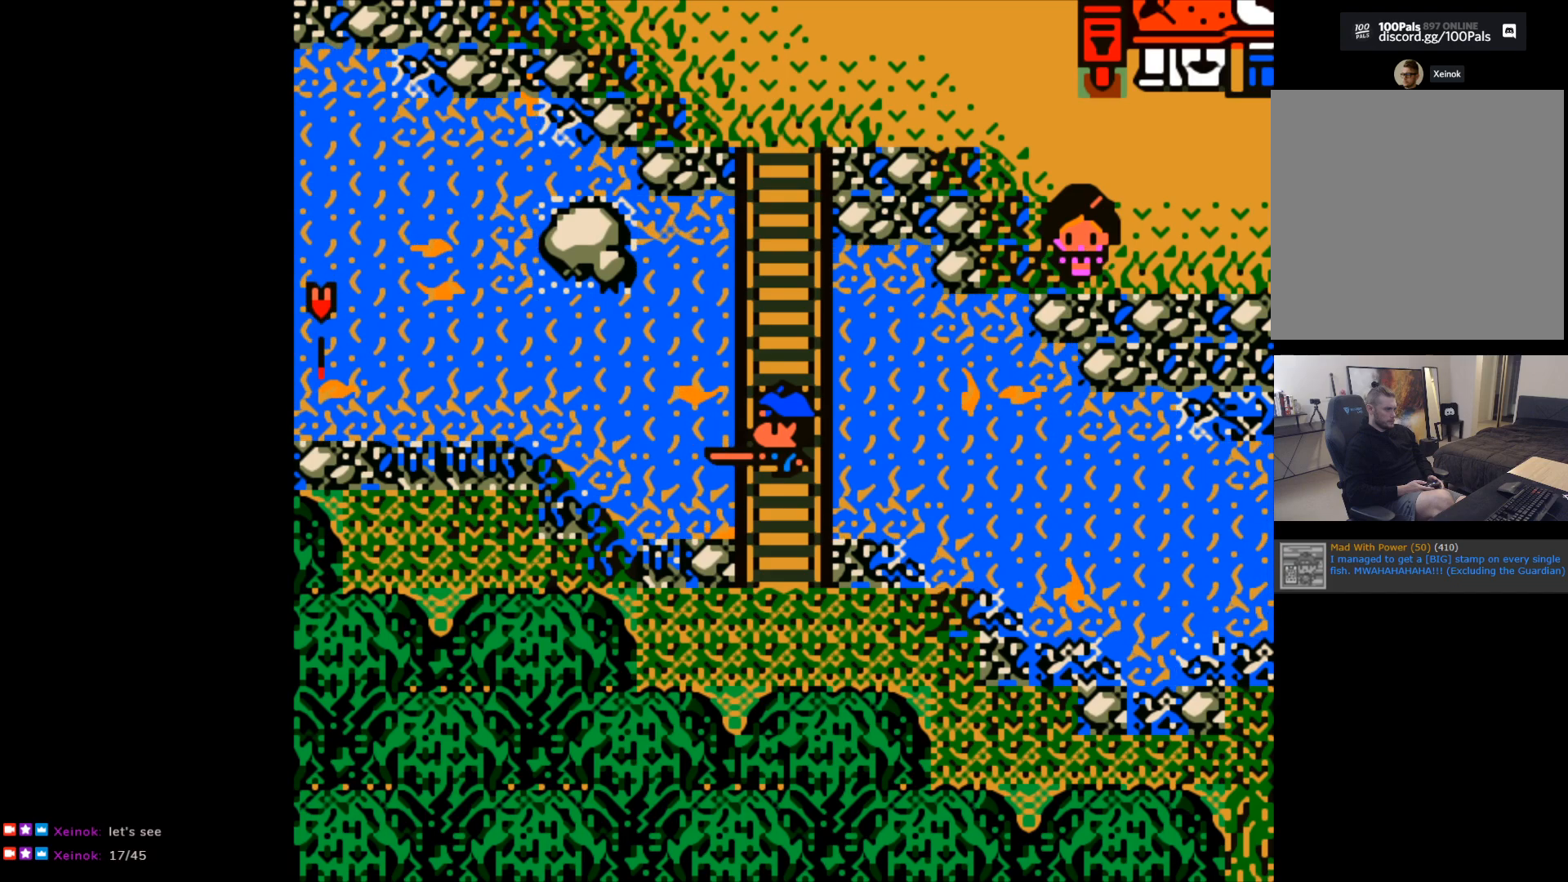
{"buttons": ["B"], "left_stick": "center", "events": [[333, "B", "down"]]}
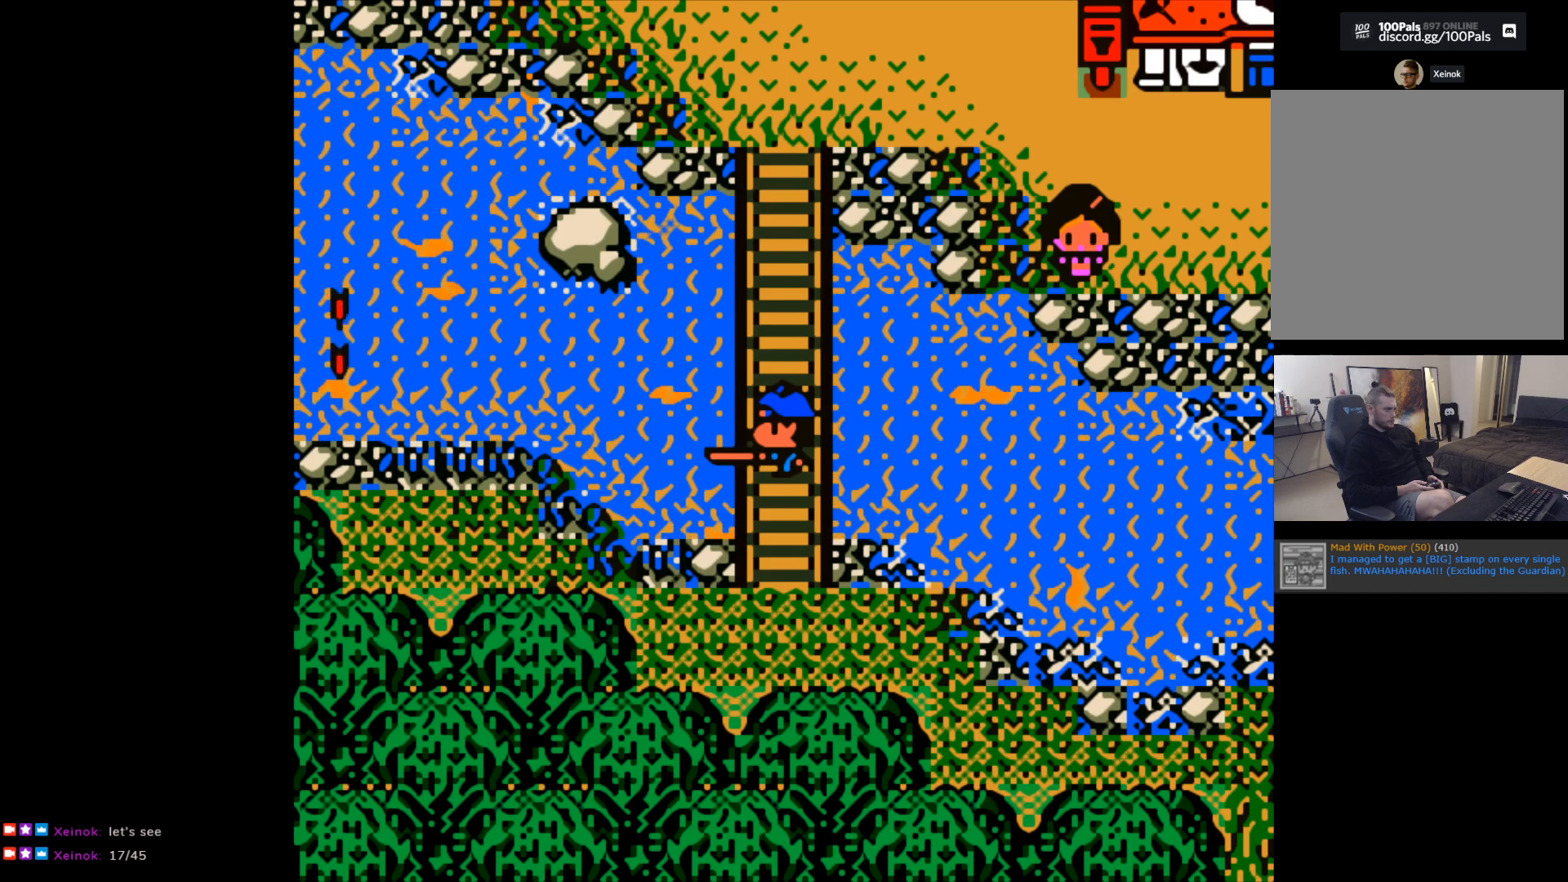
{"buttons": [], "left_stick": "center", "events": [[433, "B", "up"]]}
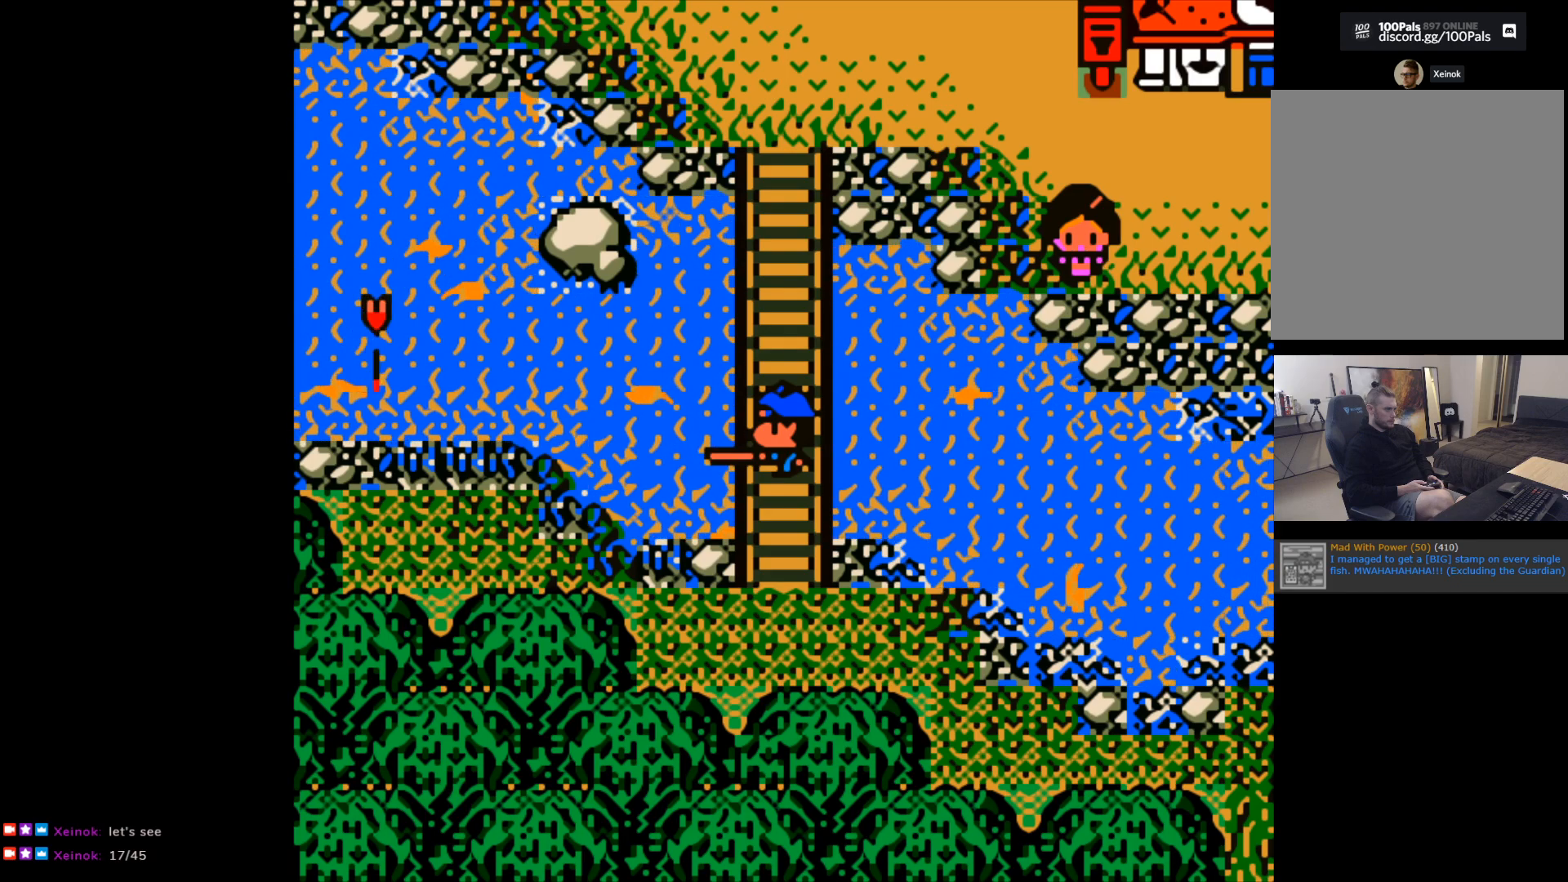
{"buttons": [], "left_stick": "center", "events": []}